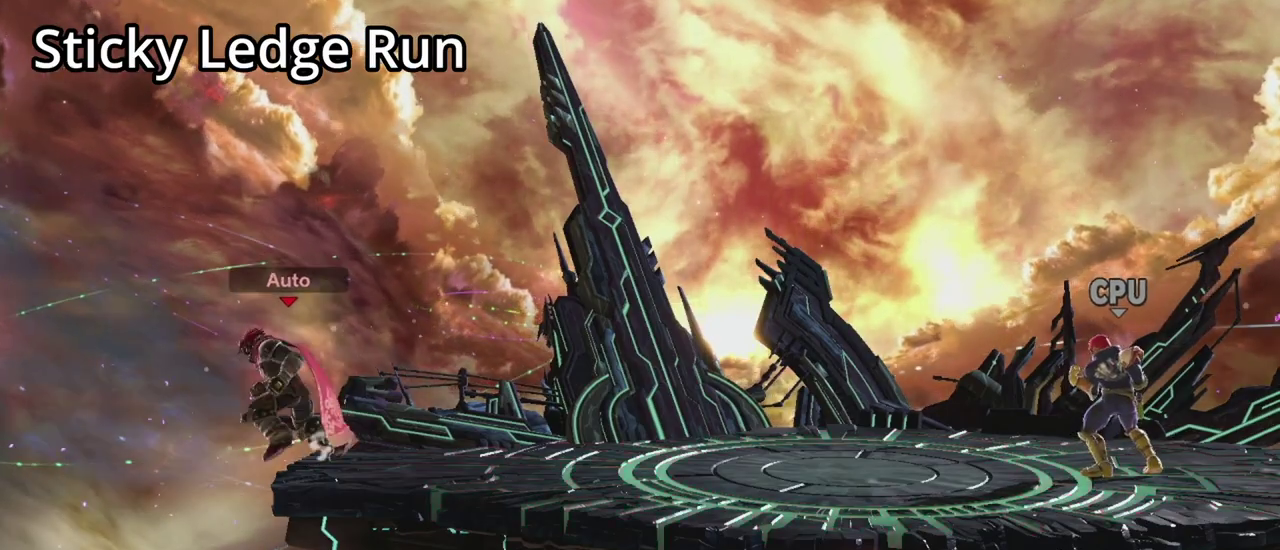
Gameplay with a controller (Nintendo layout); each line is a JSON object with the inputs held at the frame after it (dt_ms = milliseconds from this image to that frame). "events" lists button and stick changes between this image and that frame as [ms after this image, input, new state], when the widget could be followed in between. This overlay highlights the sticks when they move; stick clicks (L3 R3) are not distinguishable. Not read: DPAD_LEFT DPAD_RIGHT L3 R3 left_stick right_stick.
{"dt_ms": 500, "buttons": [], "events": []}
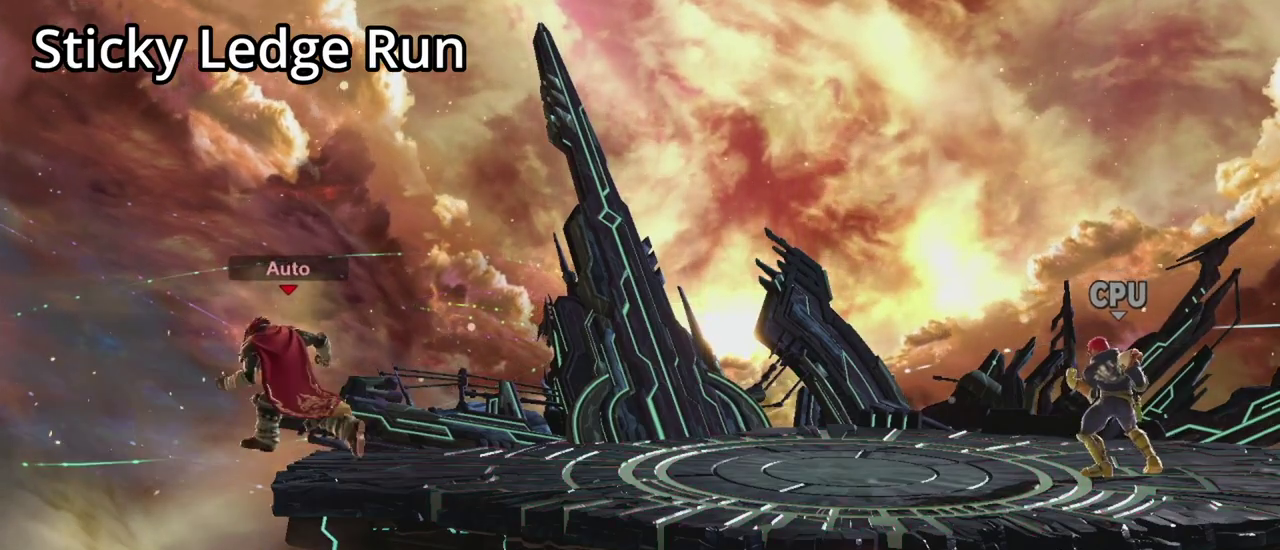
{"dt_ms": 500, "buttons": [], "events": []}
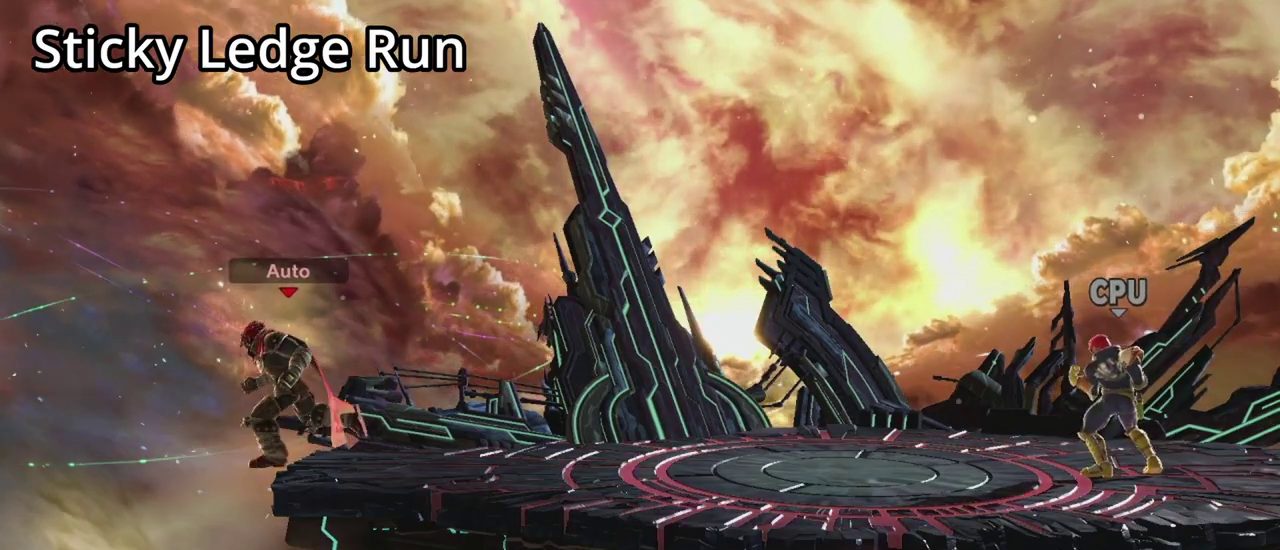
{"dt_ms": 300, "buttons": [], "events": []}
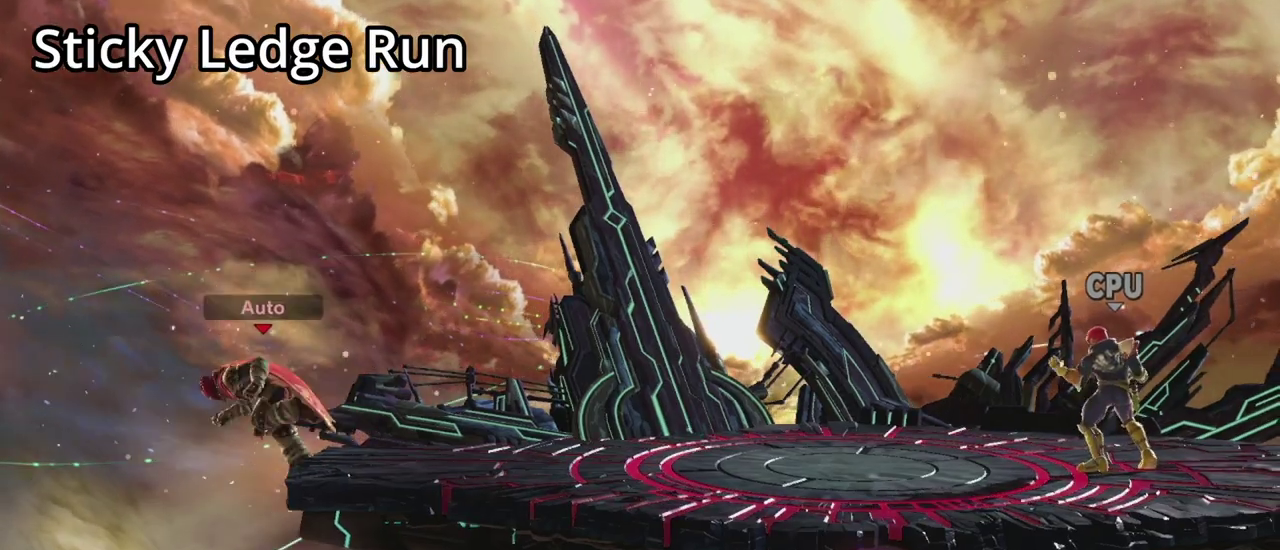
{"dt_ms": 500, "buttons": []}
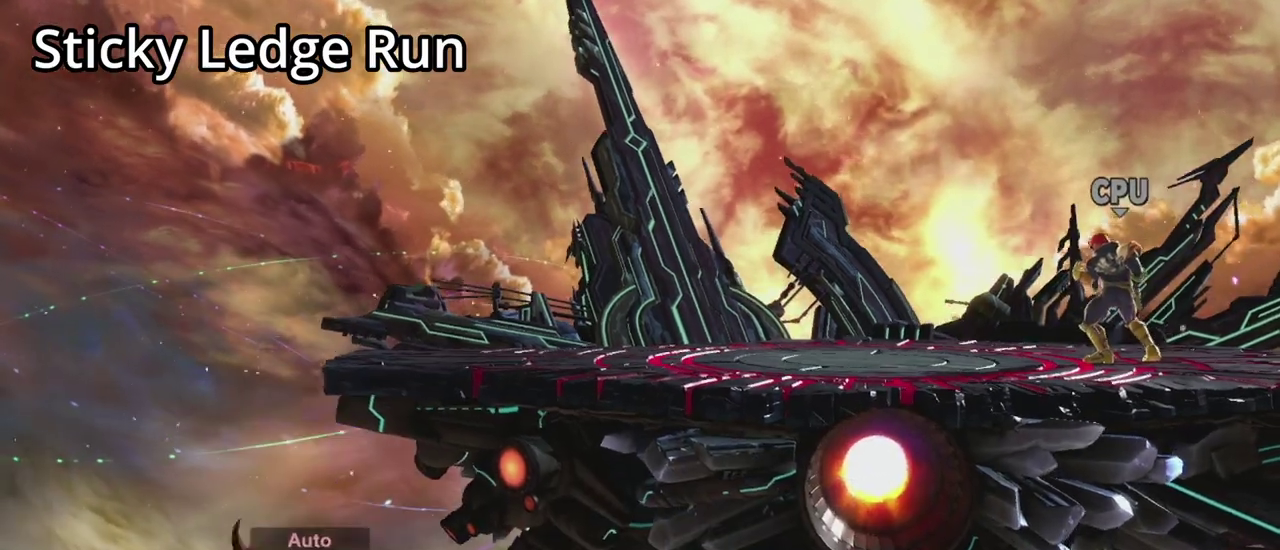
{"dt_ms": 500, "buttons": ["B"], "events": [[500, "B", "down"]]}
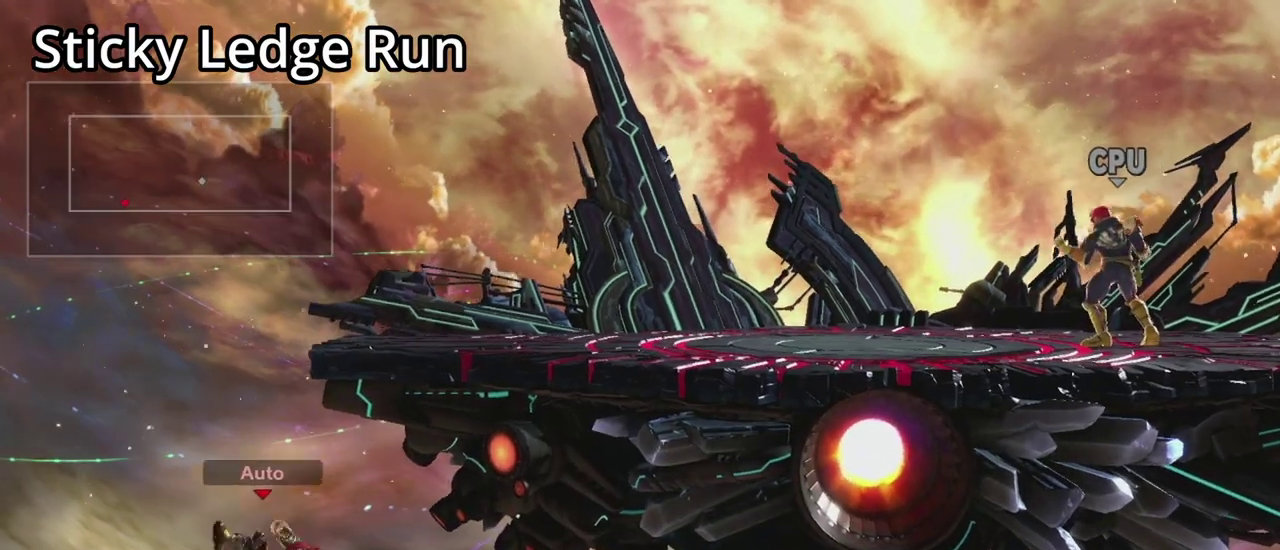
{"dt_ms": 600, "buttons": [], "events": [[133, "B", "up"]]}